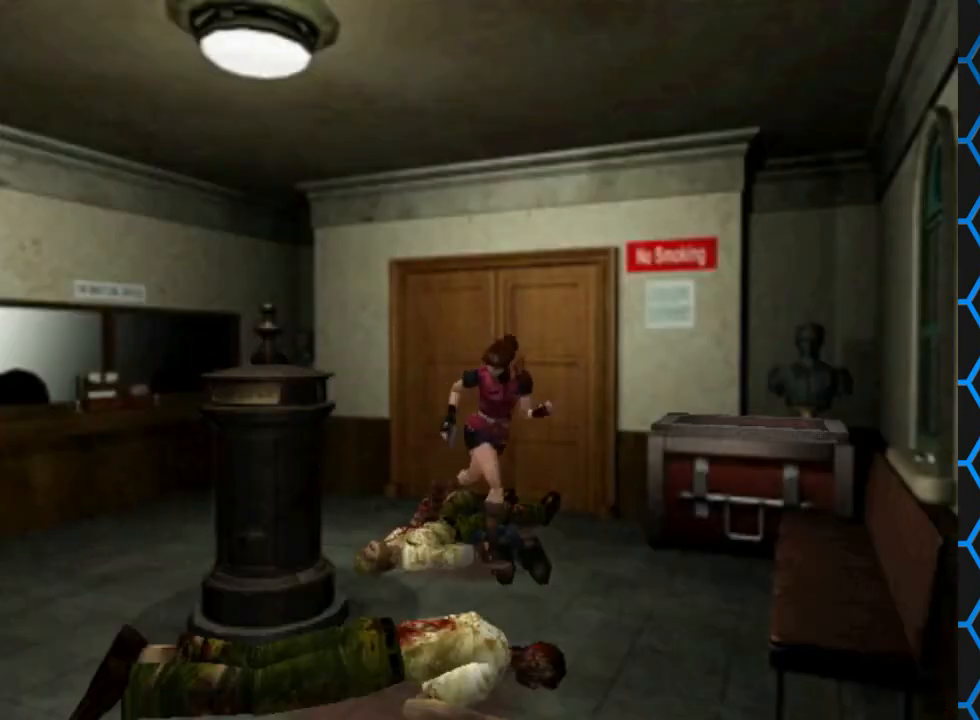
Gameplay with a controller (PlayStation layout); each line is a JSON object with the inputs held at the frame after it. "events" lists button and stick changes between this image and that frame as [ms after this image, input, new state], when the widget could be followed in between. Not read: L3 R3 left_stick right_stick.
{"buttons": ["SQUARE", "DPAD_UP", "DPAD_LEFT"], "events": []}
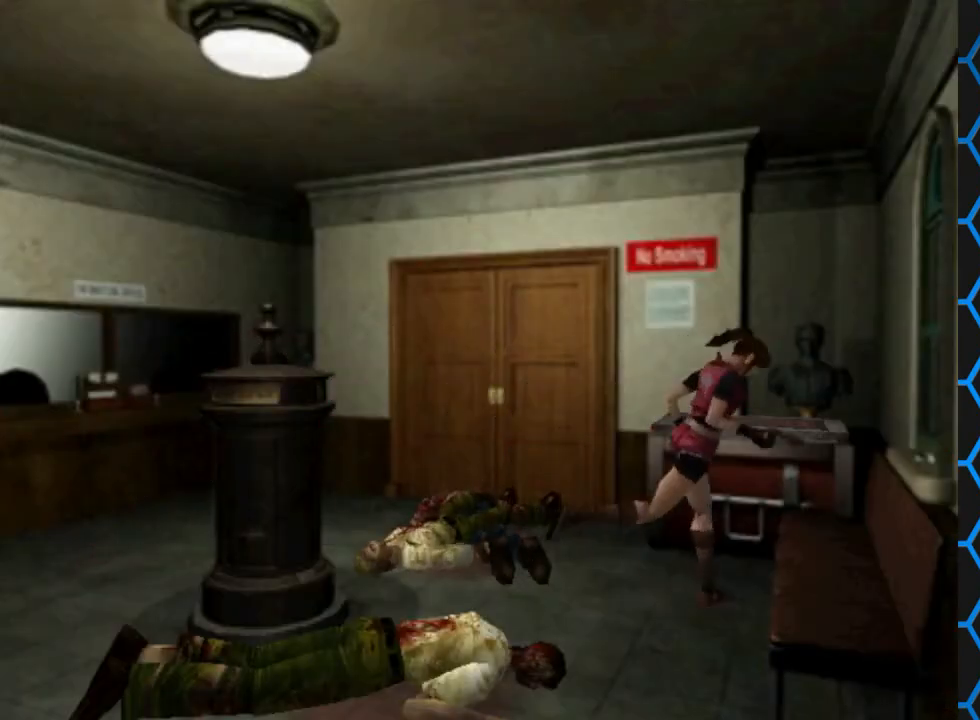
{"buttons": ["CROSS", "SQUARE", "DPAD_UP"], "events": [[433, "DPAD_LEFT", "up"], [467, "CROSS", "down"]]}
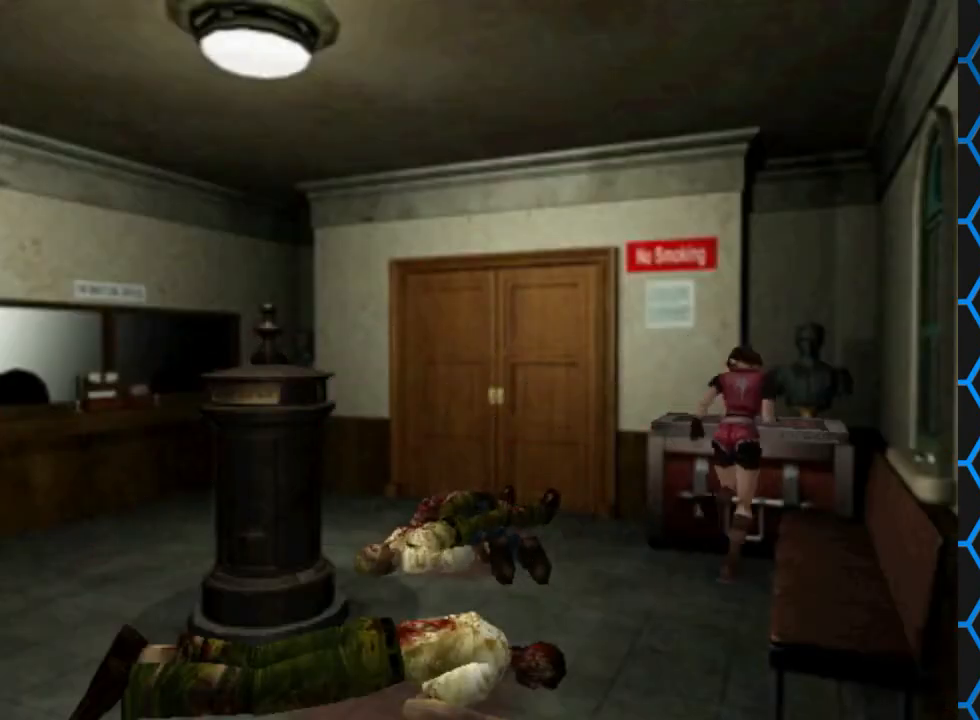
{"buttons": [], "events": [[167, "CROSS", "up"], [167, "DPAD_UP", "up"], [167, "SQUARE", "up"]]}
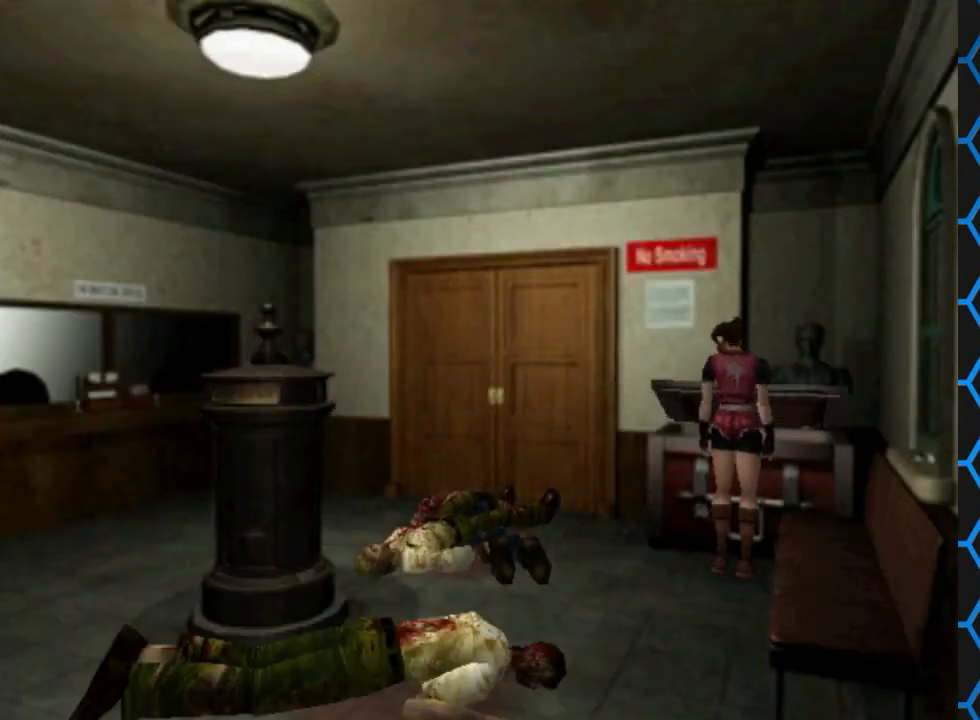
{"buttons": [], "events": []}
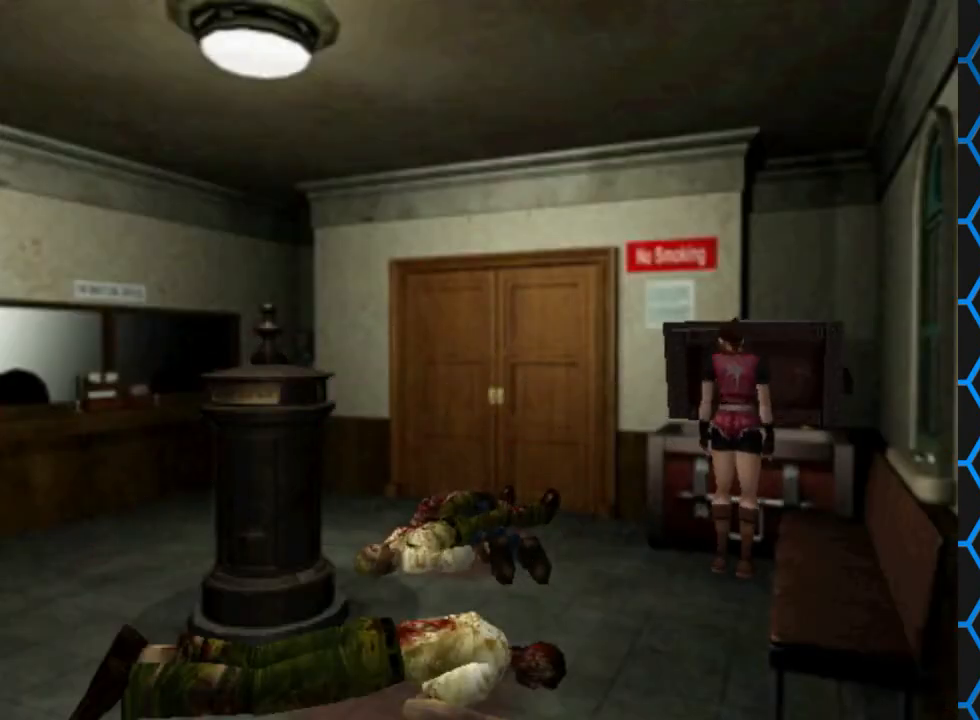
{"buttons": [], "events": []}
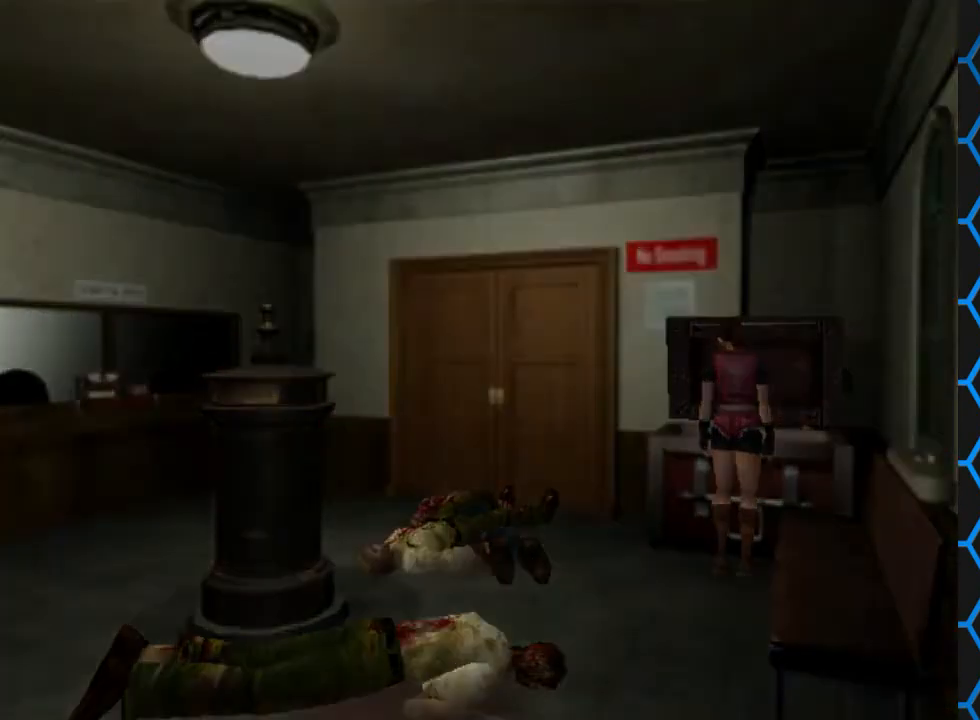
{"buttons": [], "events": []}
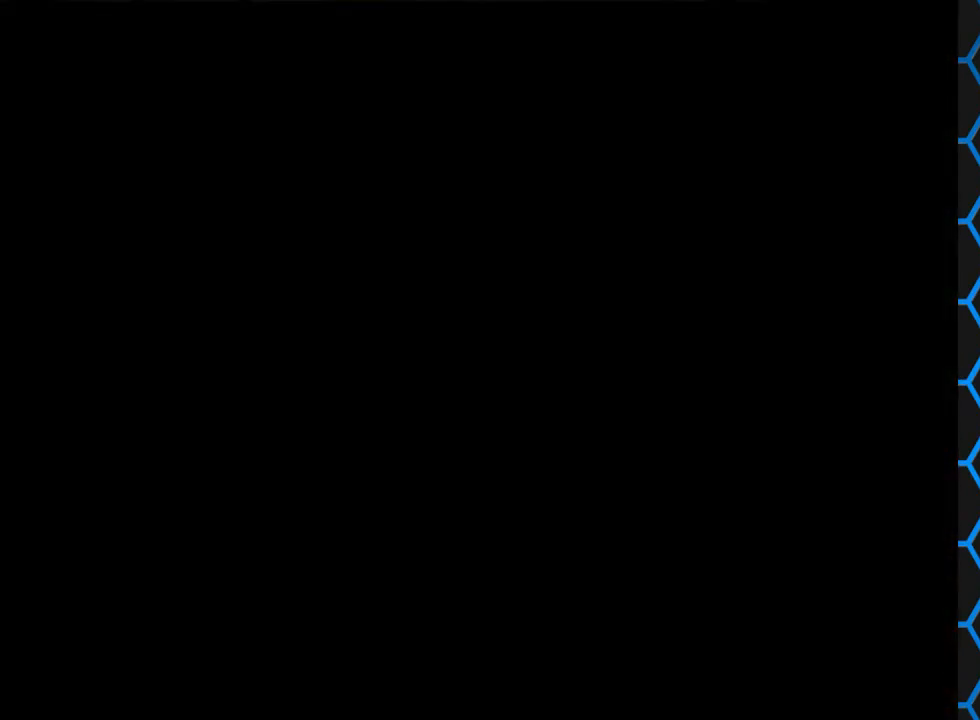
{"buttons": [], "events": []}
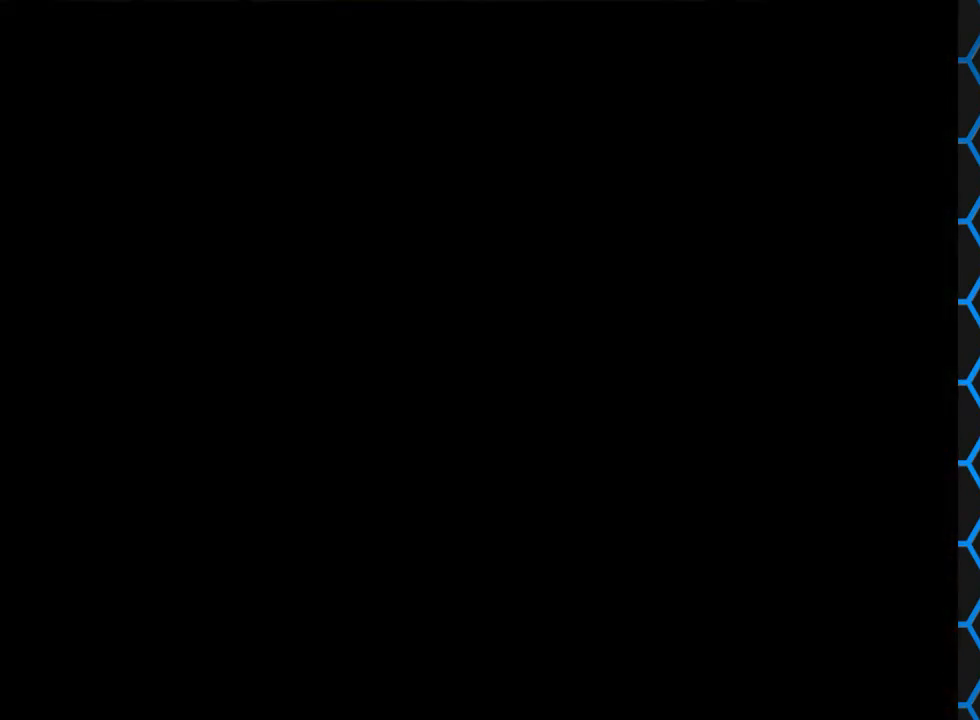
{"buttons": [], "events": []}
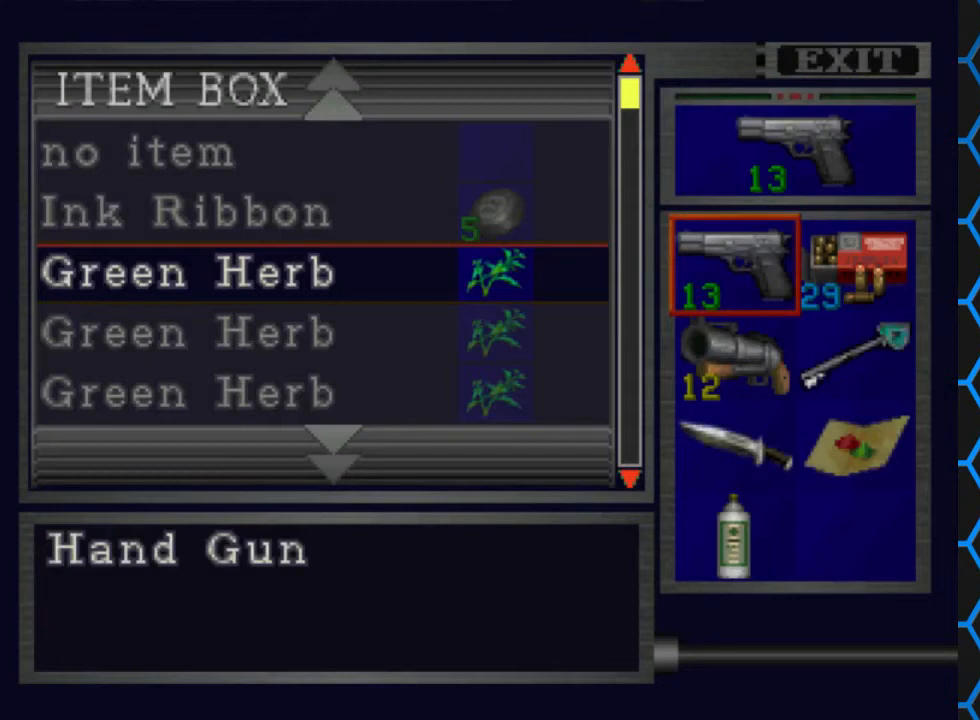
{"buttons": ["DPAD_DOWN"], "events": [[233, "DPAD_DOWN", "down"], [333, "DPAD_DOWN", "up"], [500, "DPAD_DOWN", "down"]]}
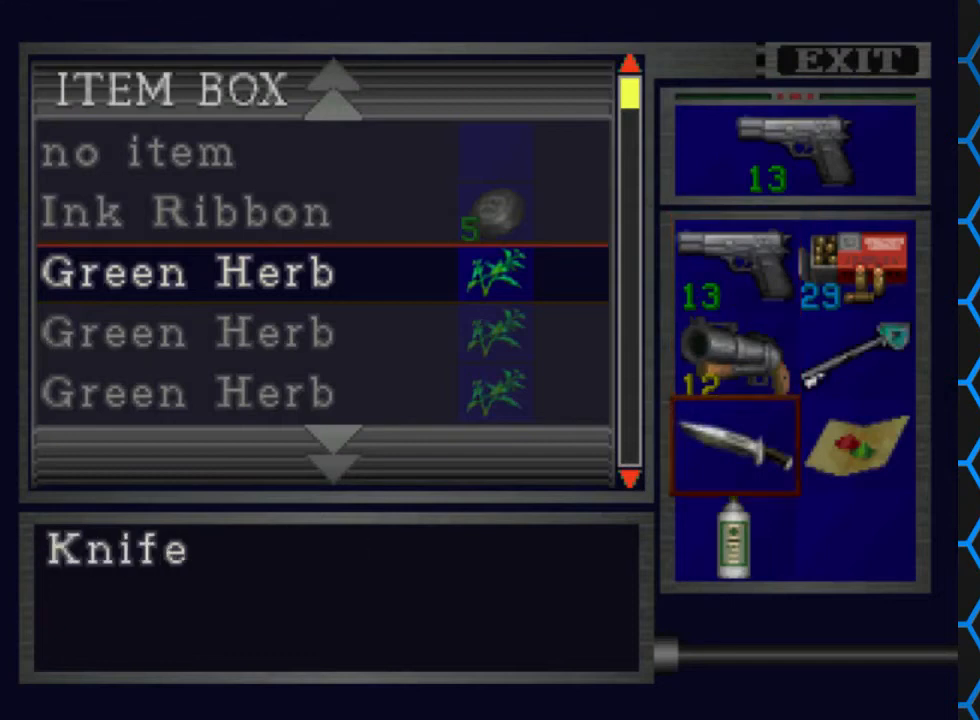
{"buttons": [], "events": [[67, "DPAD_DOWN", "up"]]}
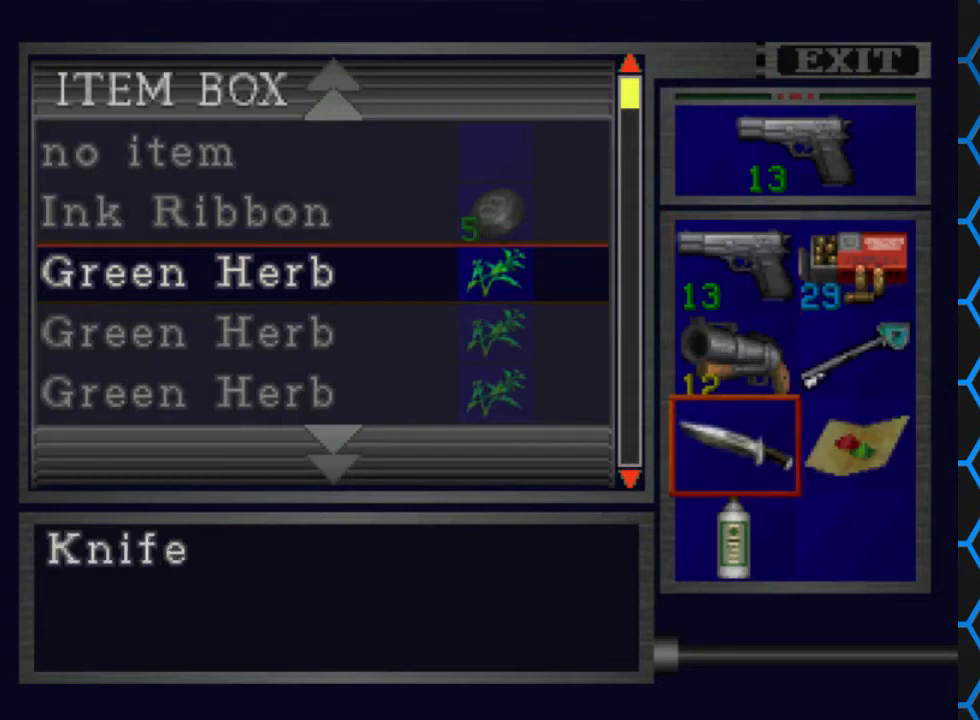
{"buttons": [], "events": []}
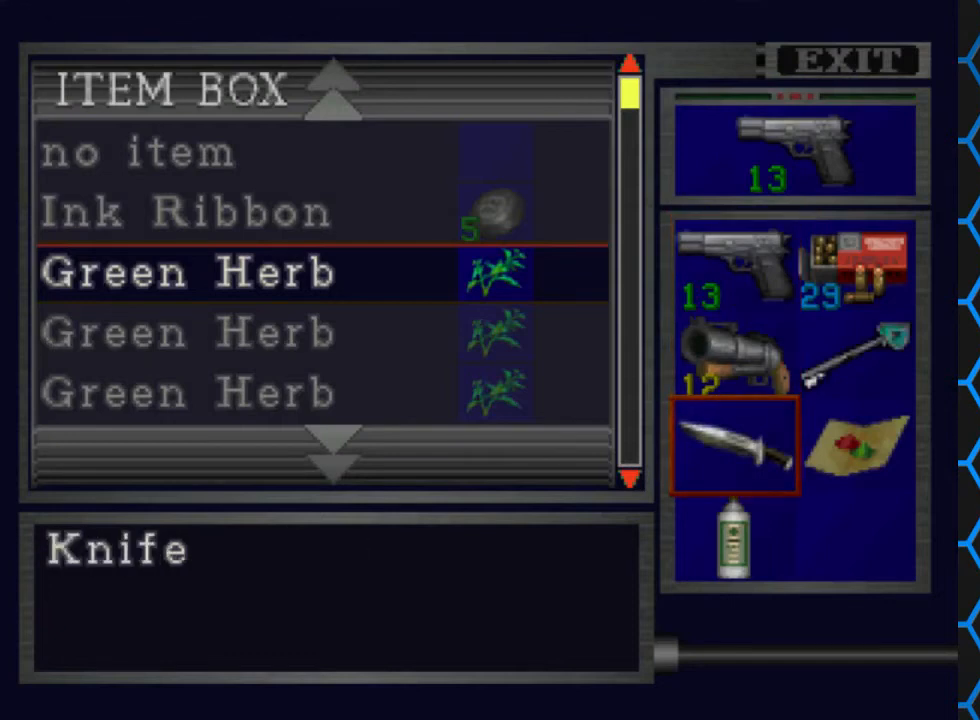
{"buttons": [], "events": [[433, "DPAD_DOWN", "down"], [500, "DPAD_DOWN", "up"]]}
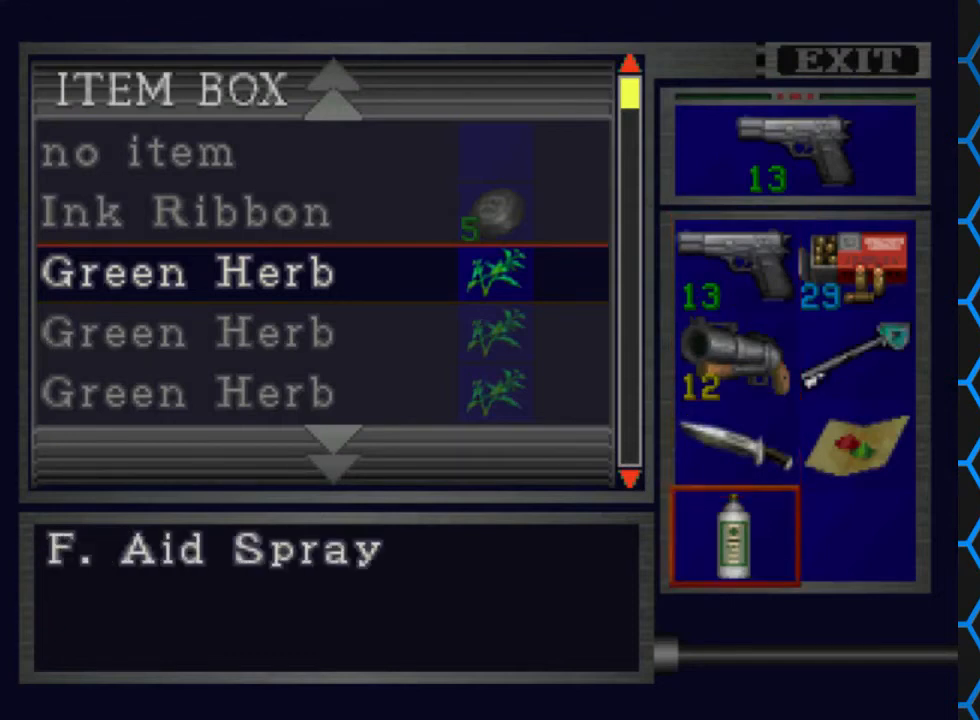
{"buttons": ["DPAD_DOWN"], "events": [[167, "CROSS", "down"], [300, "CROSS", "up"], [367, "DPAD_DOWN", "down"]]}
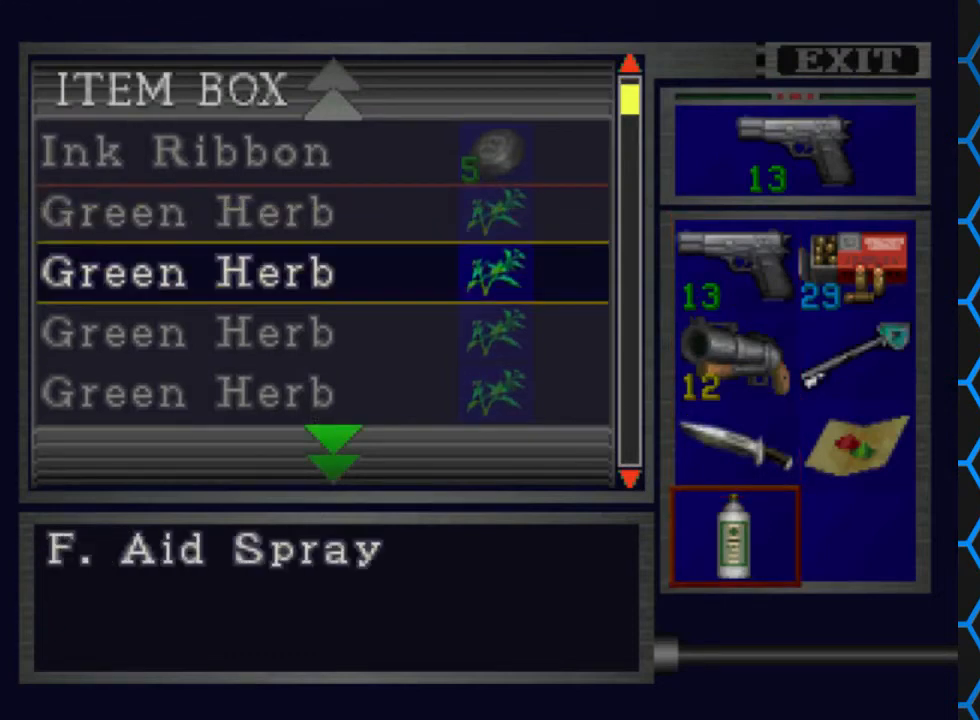
{"buttons": ["DPAD_DOWN"], "events": []}
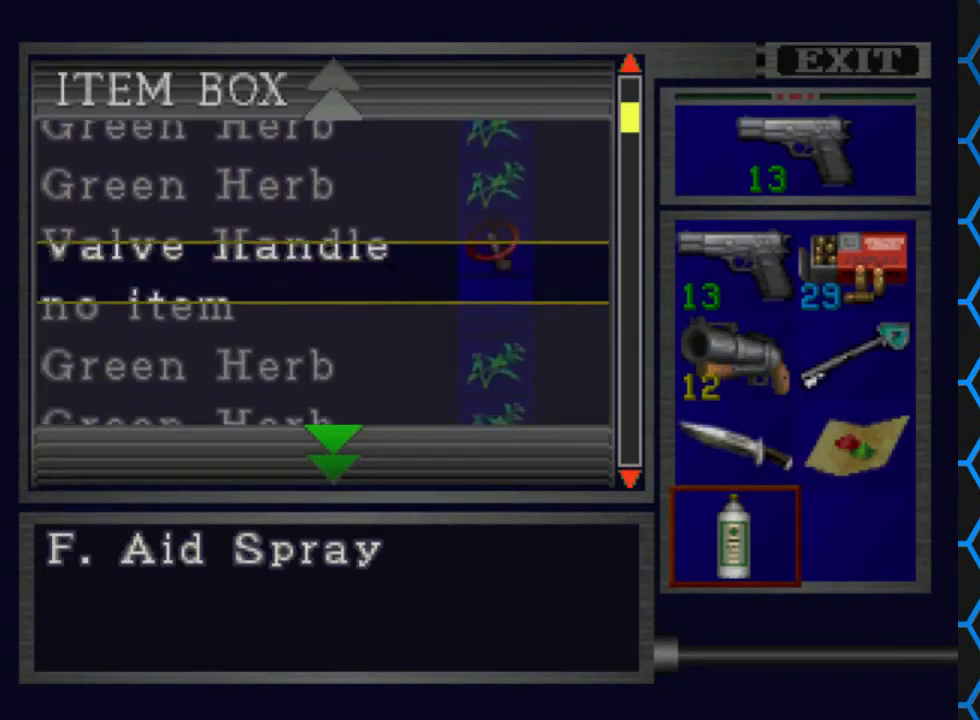
{"buttons": [], "events": [[200, "DPAD_DOWN", "up"], [400, "DPAD_UP", "down"], [500, "DPAD_UP", "up"]]}
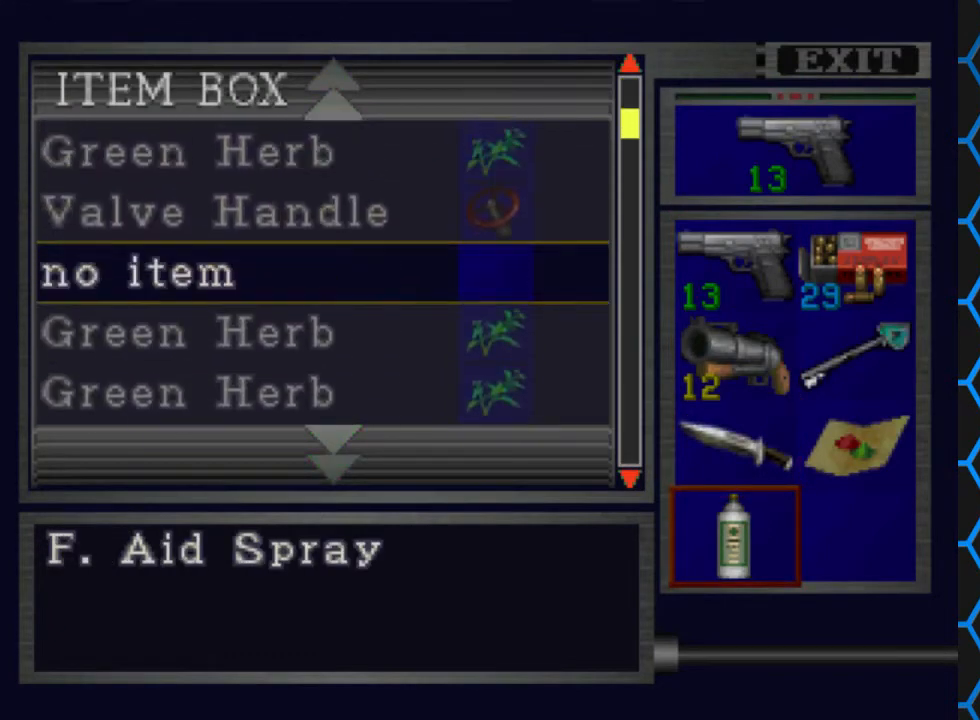
{"buttons": [], "events": [[133, "CROSS", "down"], [233, "CROSS", "up"], [400, "TRIANGLE", "down"], [500, "TRIANGLE", "up"]]}
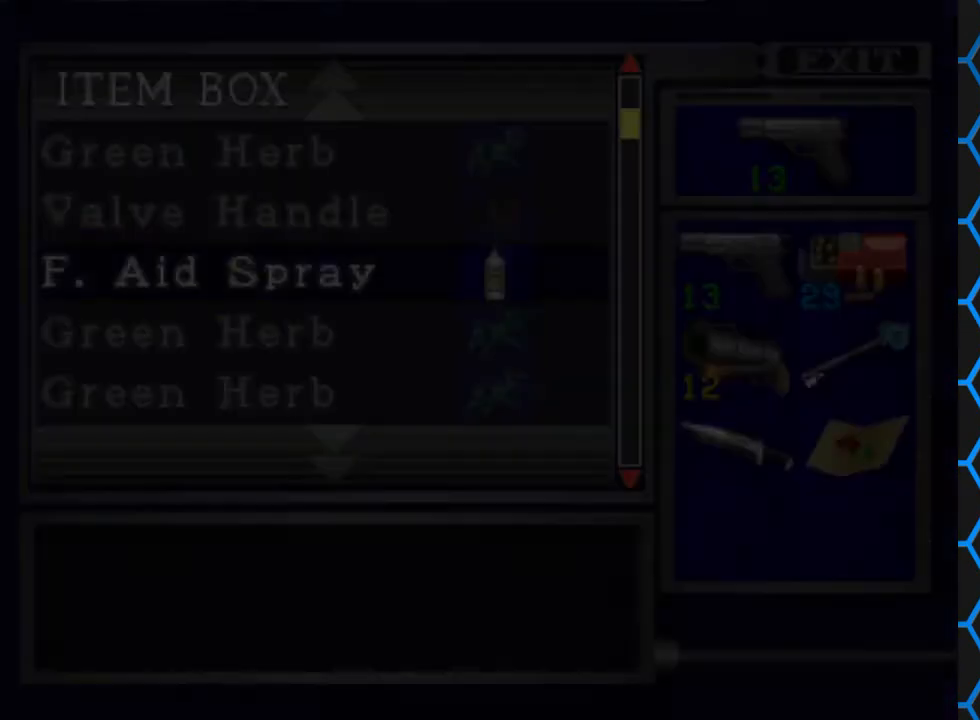
{"buttons": [], "events": []}
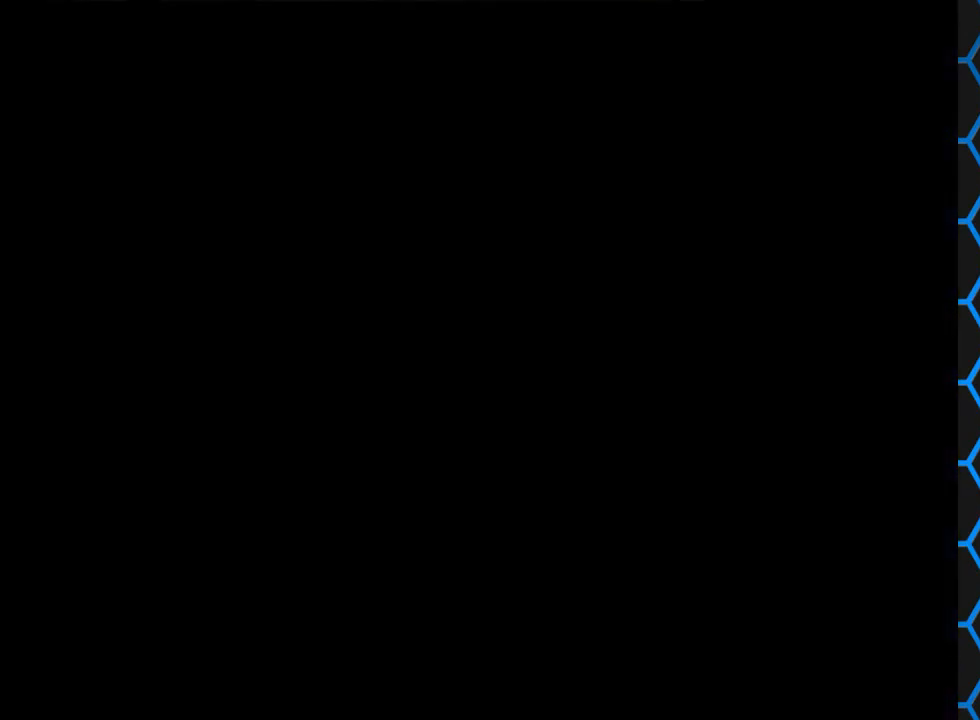
{"buttons": ["DPAD_LEFT"], "events": [[33, "DPAD_LEFT", "down"]]}
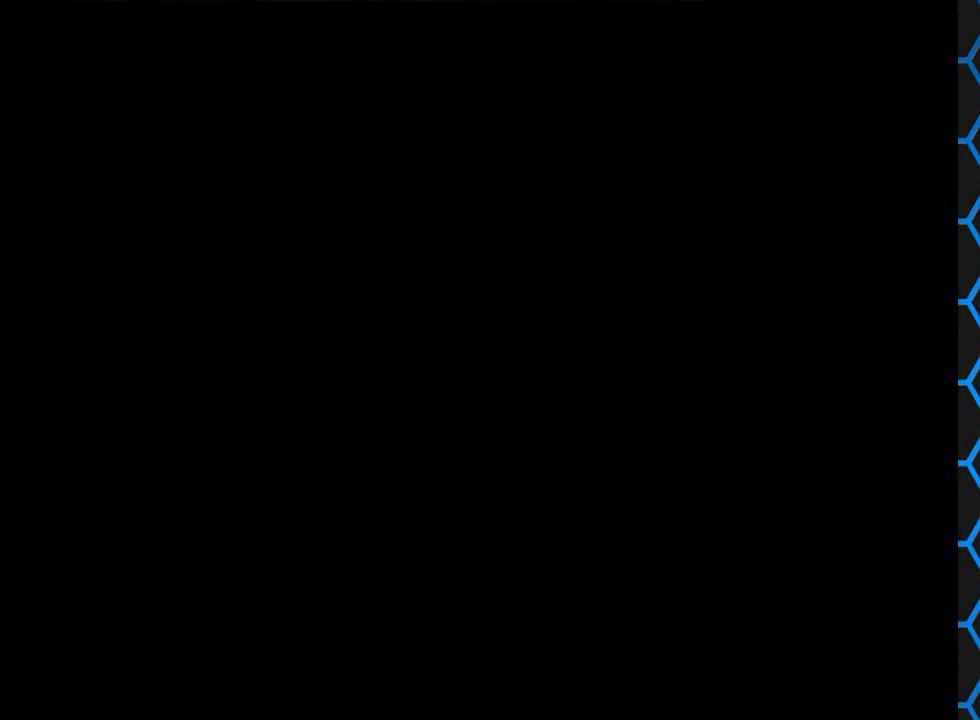
{"buttons": ["DPAD_LEFT"], "events": []}
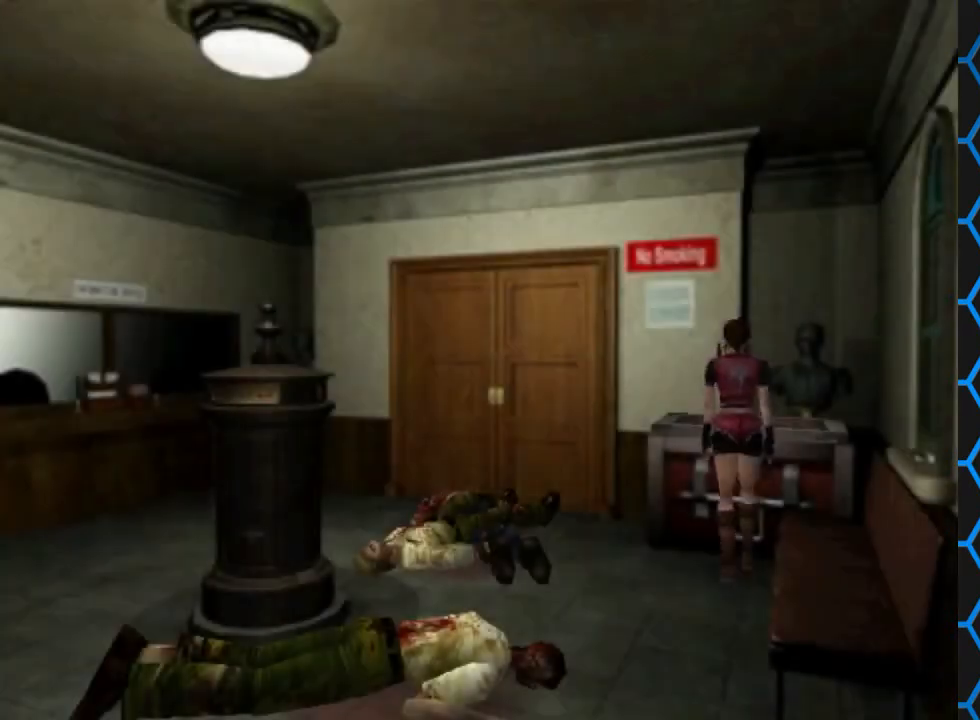
{"buttons": [], "events": [[433, "DPAD_LEFT", "up"]]}
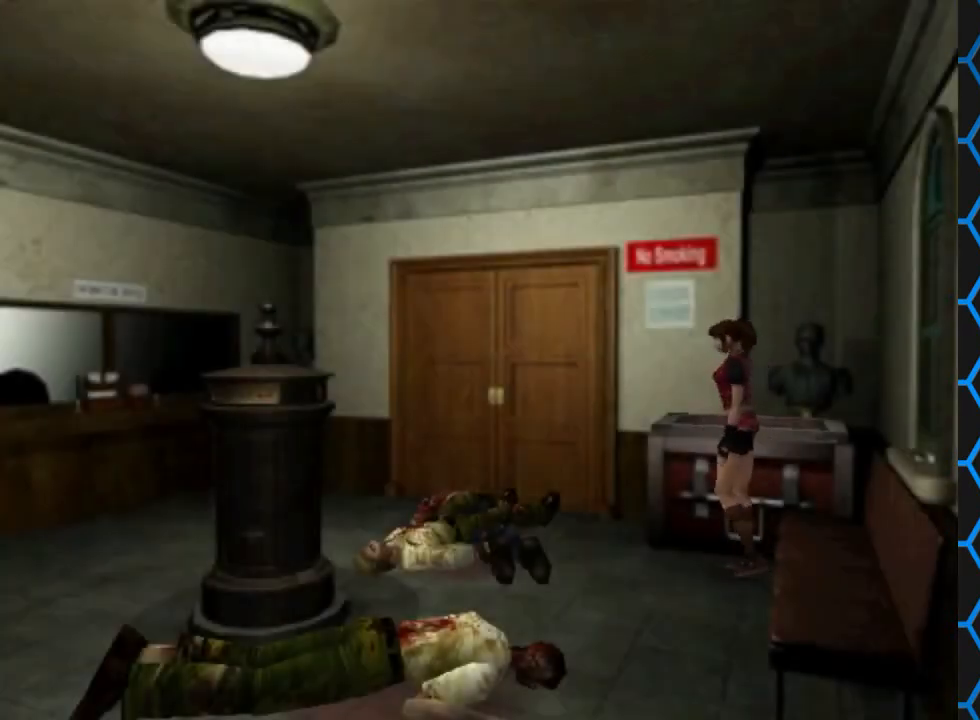
{"buttons": [], "events": []}
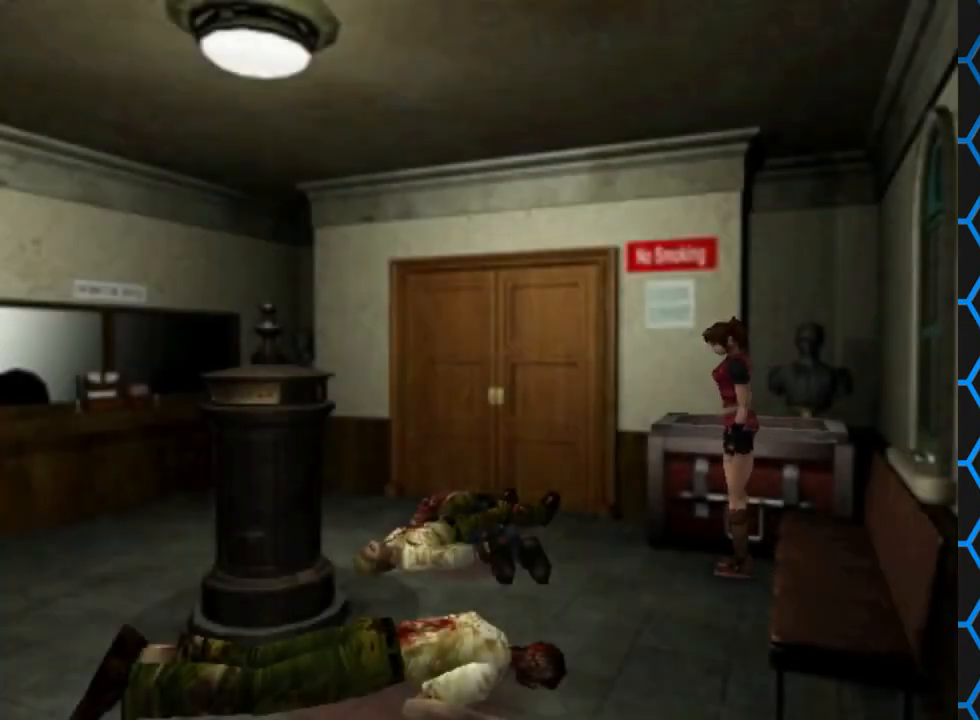
{"buttons": [], "events": []}
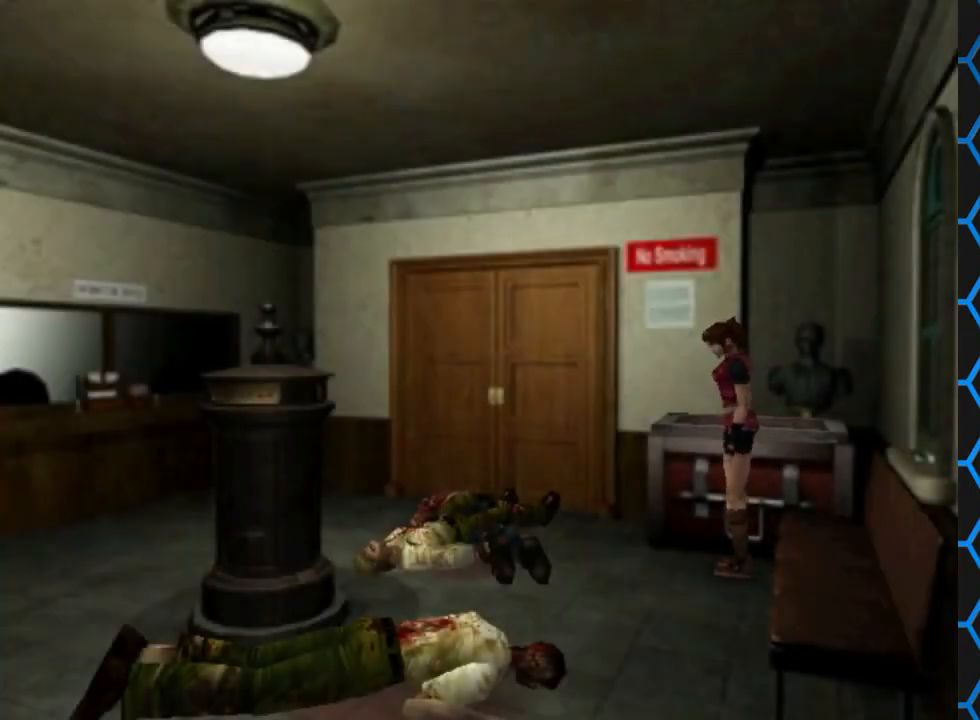
{"buttons": [], "events": []}
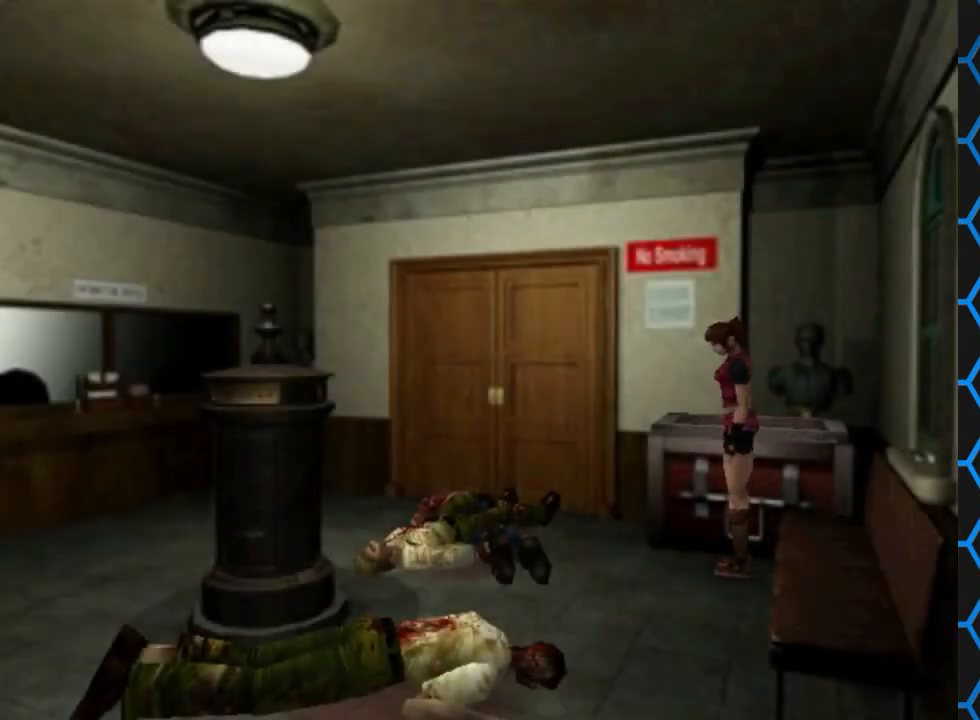
{"buttons": [], "events": []}
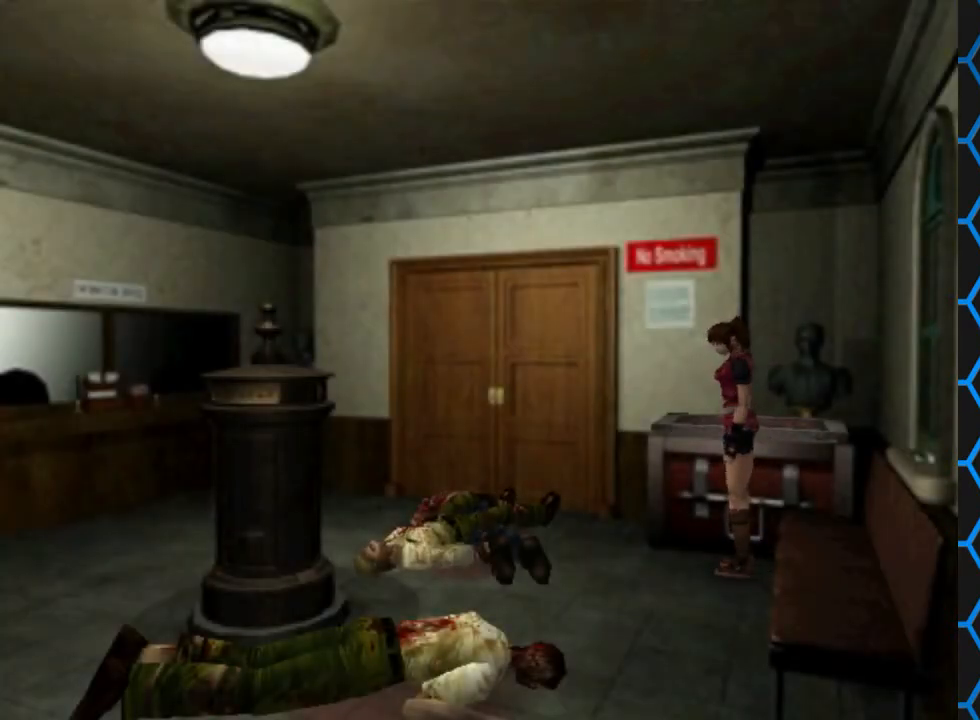
{"buttons": [], "events": []}
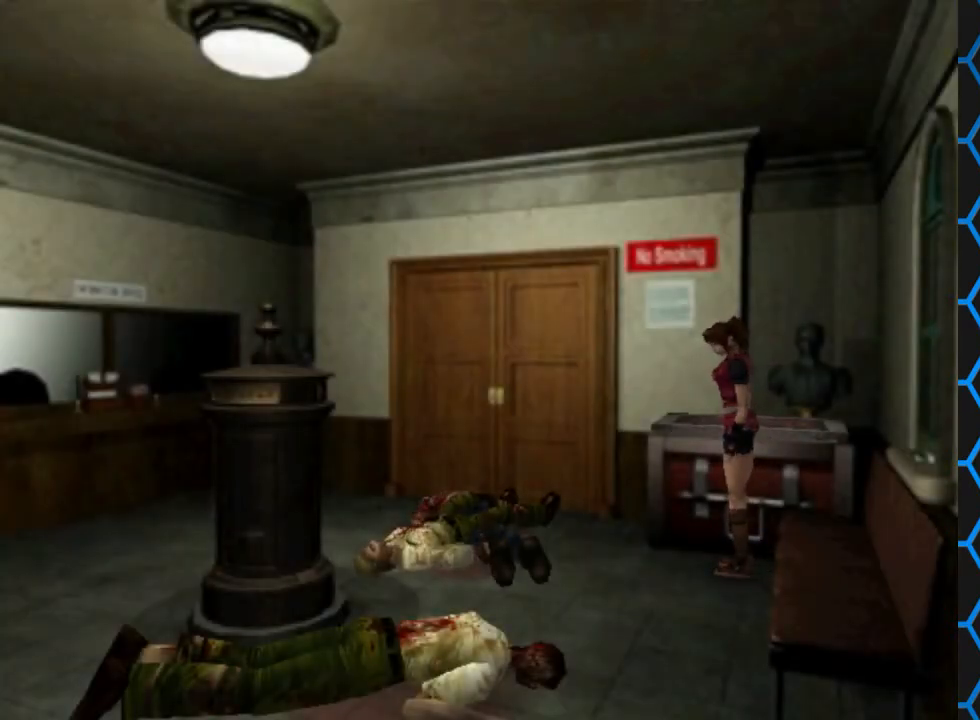
{"buttons": [], "events": []}
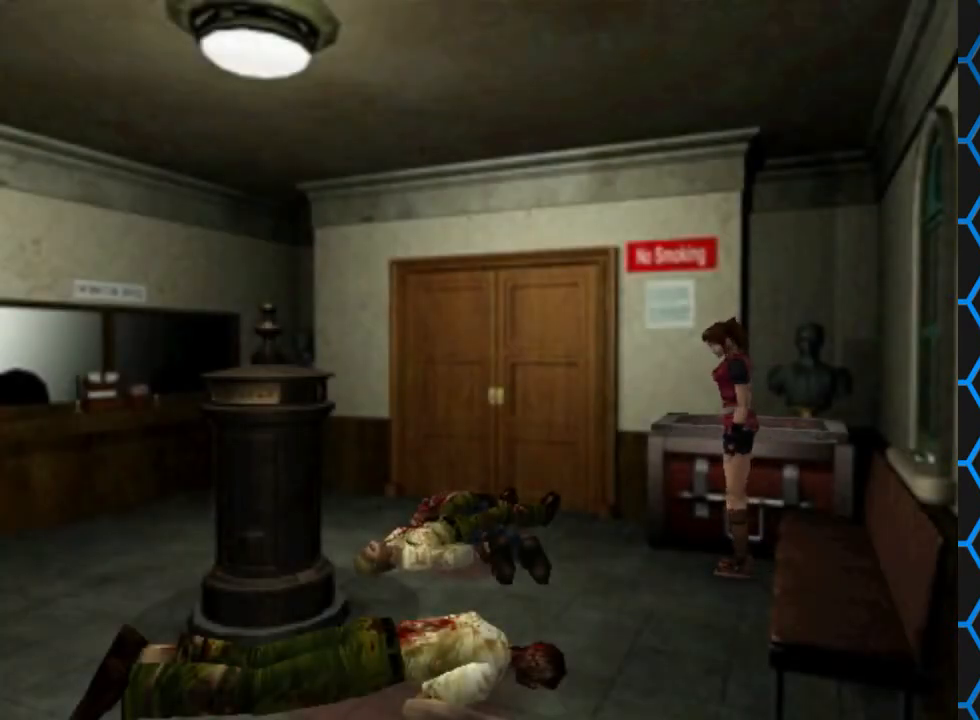
{"buttons": [], "events": []}
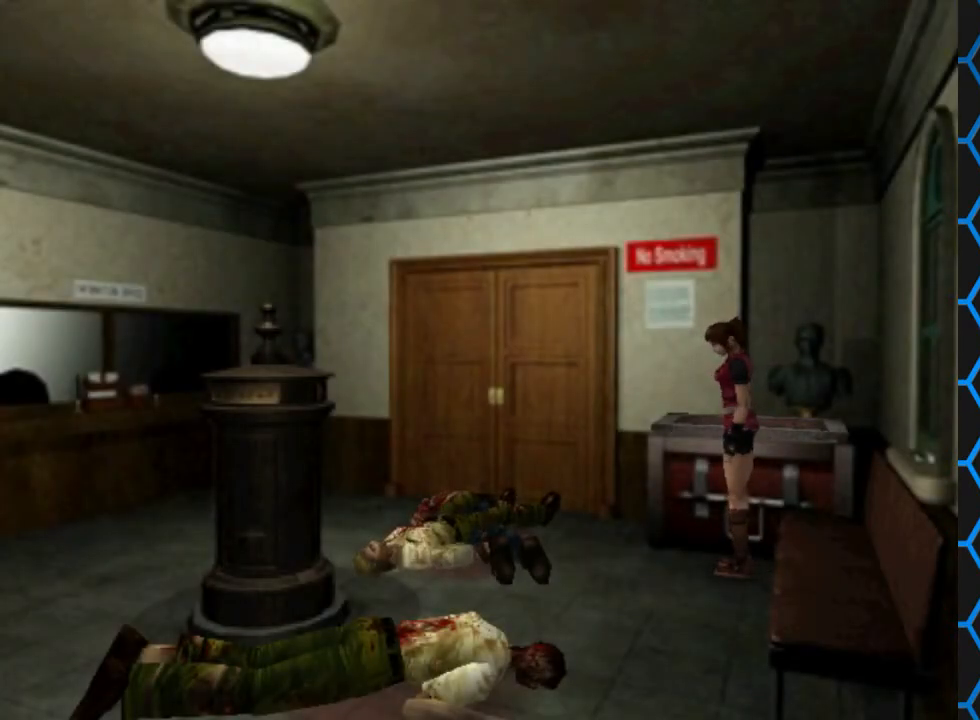
{"buttons": ["SQUARE", "DPAD_UP"], "events": [[267, "DPAD_UP", "down"], [267, "SQUARE", "down"]]}